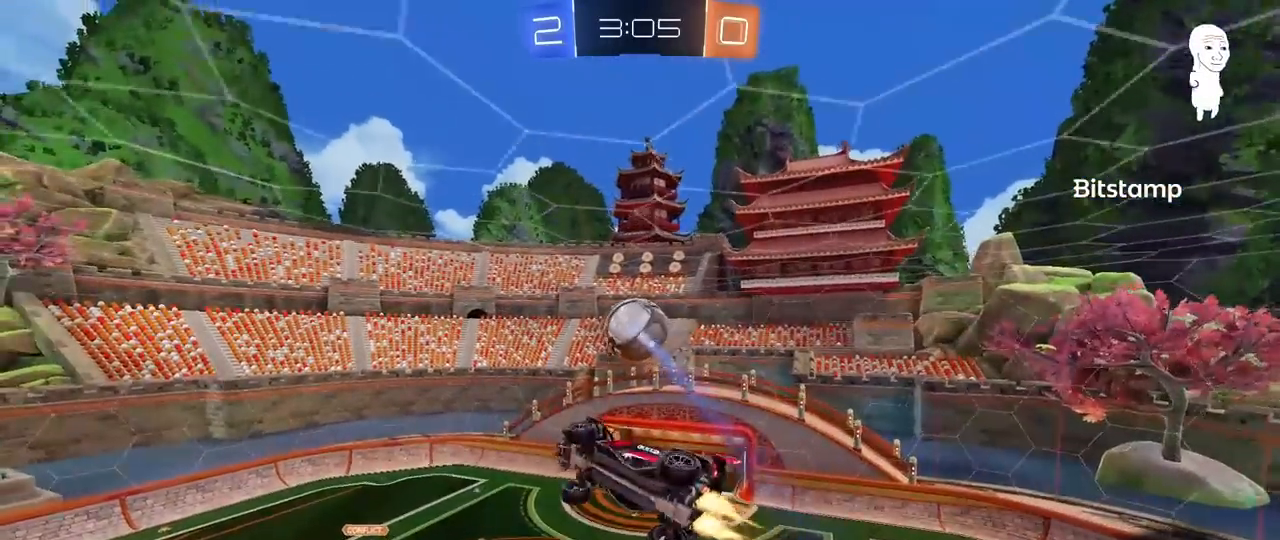
Gameplay with keyboard and mouse; each line is a JSON object with the keys and mouse buttons held at the frame after it. "events" lists presses ("down") and releases ("up") of "1", "2", "3", "4", "5", "a", "alt", "c", "caps_lock", "ctrl", "d", "e", "f", "g", "q", "r", "s", "shift", "space", "t", "tab", "v", "w", "x", "z", "mouse_left", "mouse_wheel" and "mouse_right" between this image and that frame as [ms after this image, input, new state], when the widget could be followed in between. "mouse_left", "mouse_wheel", "mouse_right" = the "left", "wheel", "right" buttons of the "mouse" list. No other keys are recorded. "wheel" means that the mouse wheel is clicked or scrolled. "mouse_move" is the direction in which the mouse moves at that frame (one of eight, or "still"), when it could be read.
{"keys": ["d"], "mouse": ["left"], "mouse_move": "still", "events": [[17, "w", "down"], [67, "w", "up"], [167, "mouse_left", "up"], [167, "s", "down"], [167, "shift", "up"], [300, "shift", "down"], [350, "mouse_left", "down"], [450, "shift", "up"], [500, "s", "up"]]}
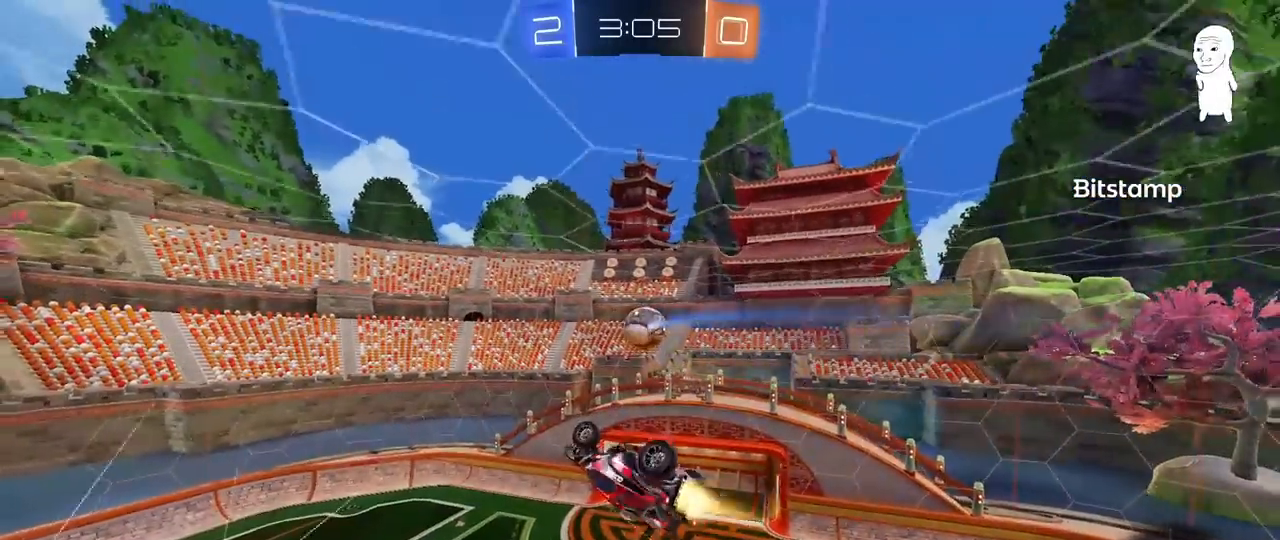
{"keys": [], "mouse": ["left"], "mouse_move": "still", "events": [[83, "d", "up"], [133, "a", "down"], [133, "w", "down"], [183, "a", "up"], [217, "d", "down"], [317, "mouse_left", "up"], [417, "d", "up"], [467, "w", "up"], [500, "mouse_left", "down"]]}
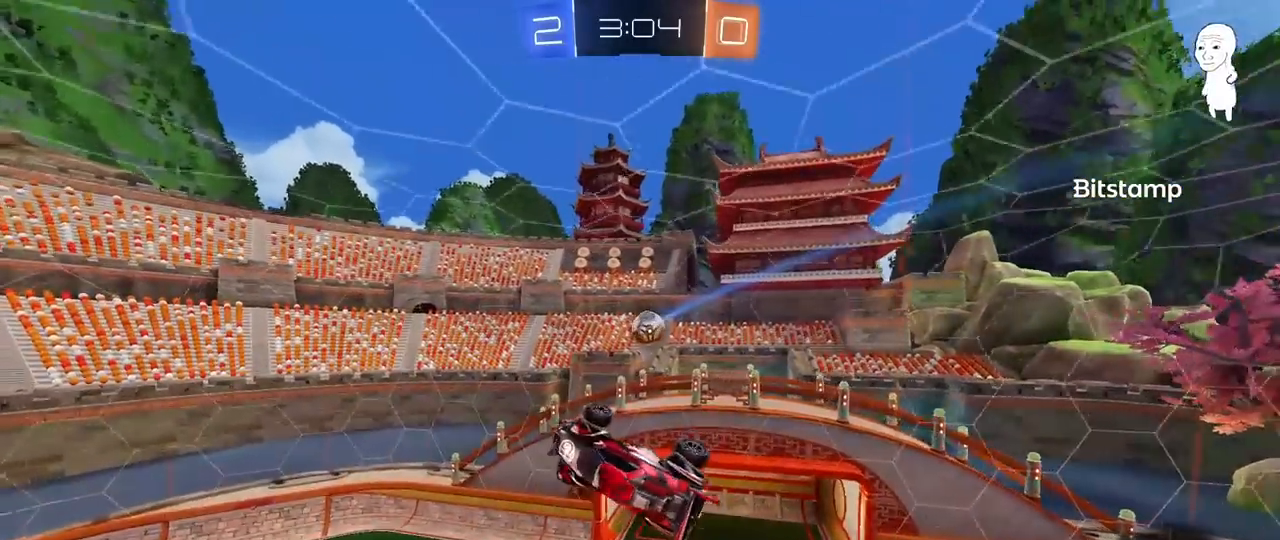
{"keys": ["a"], "mouse": [], "mouse_move": "still", "events": [[50, "d", "down"], [150, "mouse_left", "up"], [200, "mouse_left", "down"], [250, "d", "up"], [333, "w", "down"], [383, "d", "down"], [383, "mouse_left", "up"], [433, "d", "up"], [467, "a", "down"], [467, "w", "up"]]}
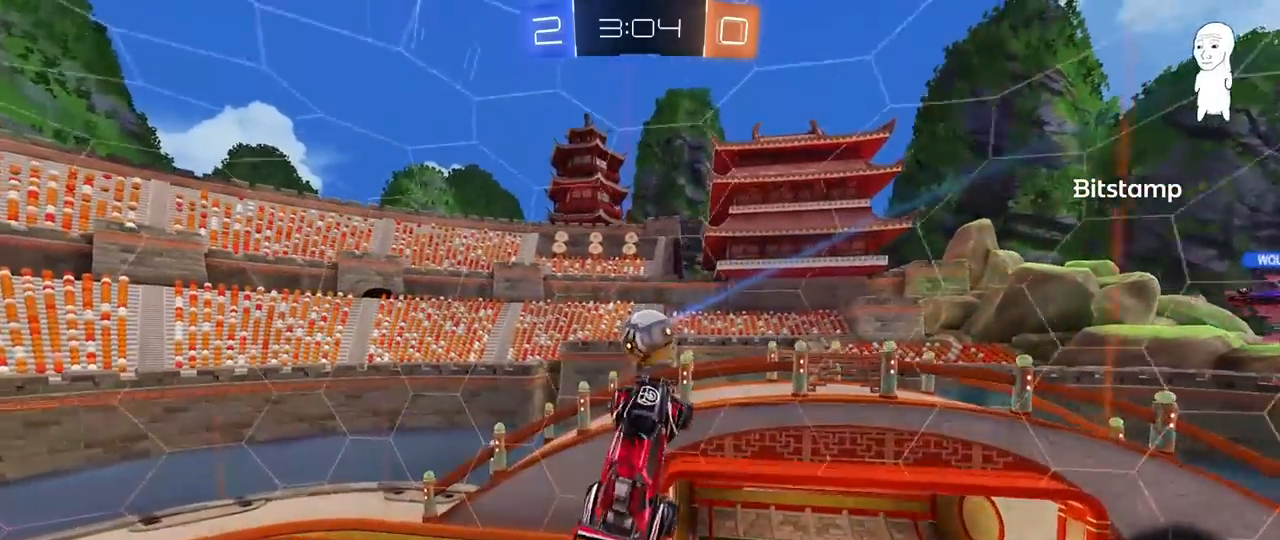
{"keys": ["d", "w"], "mouse": [], "mouse_move": "left", "events": [[167, "a", "up"], [167, "d", "down"], [250, "shift", "down"], [300, "w", "down"], [450, "shift", "up"]]}
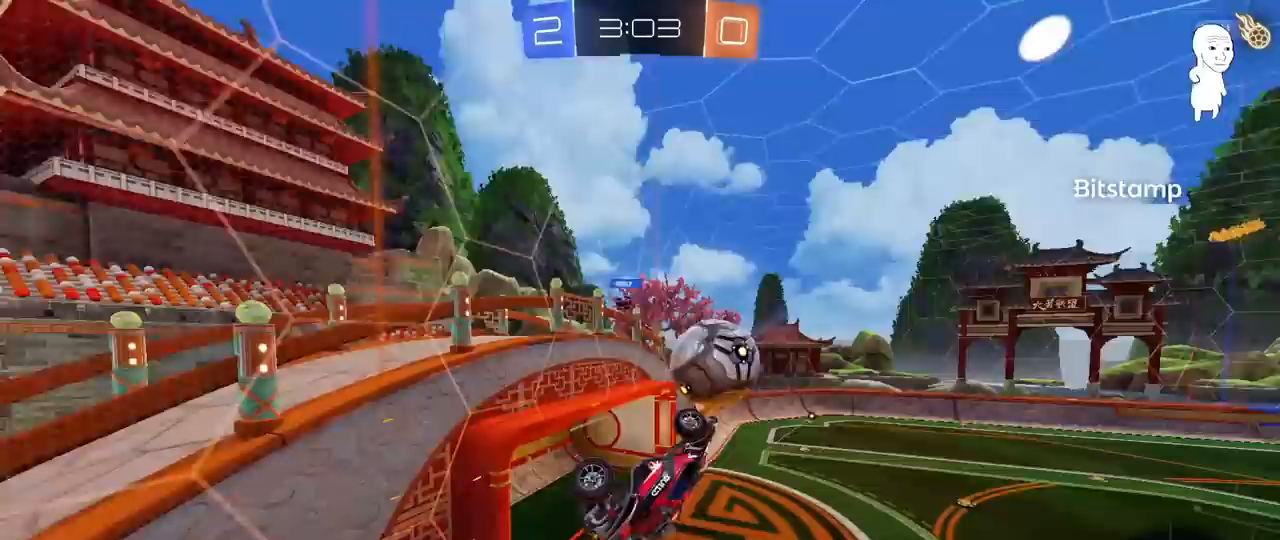
{"keys": ["a", "shift"], "mouse": [], "mouse_move": "still", "events": [[33, "w", "up"], [133, "a", "down"], [133, "shift", "down"], [183, "s", "down"], [233, "d", "up"], [417, "s", "up"]]}
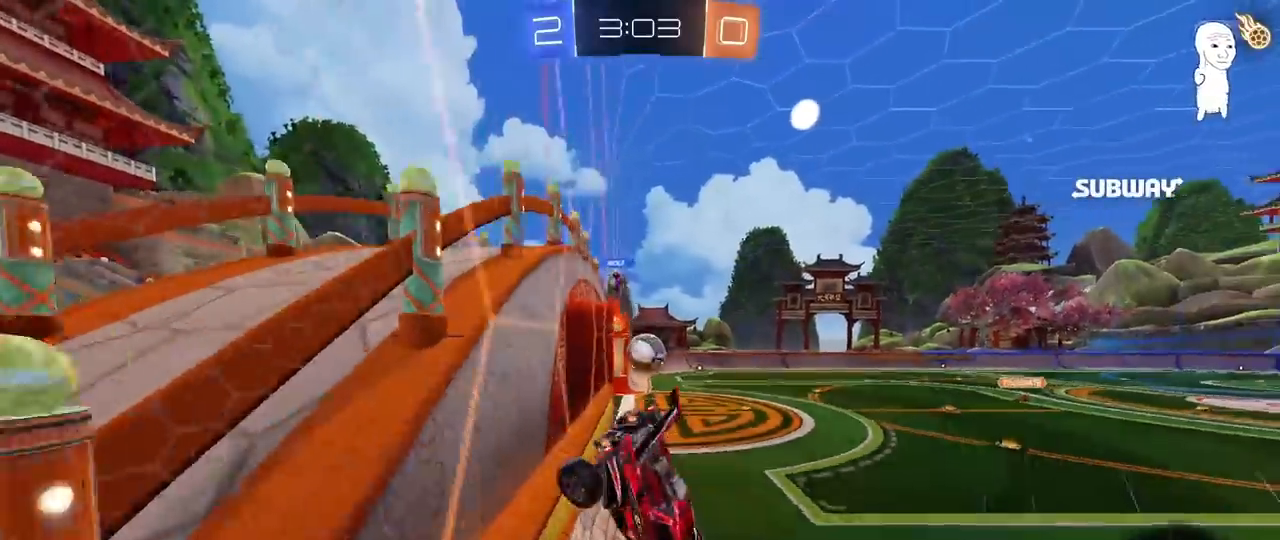
{"keys": ["a", "w"], "mouse": [], "mouse_move": "still", "events": [[150, "d", "down"], [150, "w", "down"], [200, "a", "up"], [200, "shift", "up"], [333, "d", "up"], [483, "a", "down"]]}
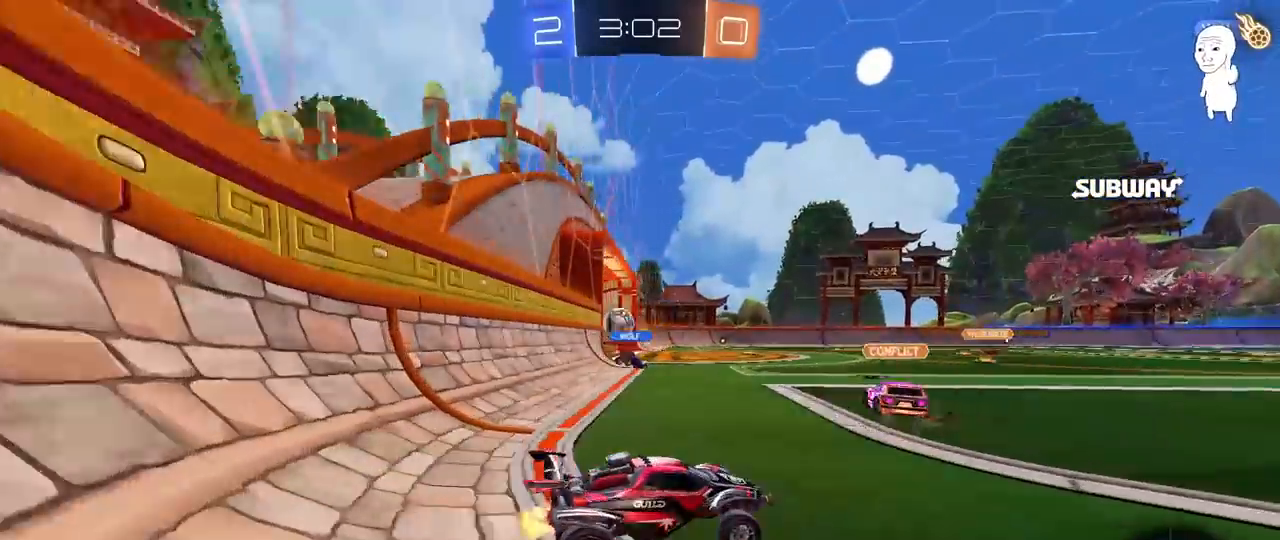
{"keys": ["d", "w"], "mouse": [], "mouse_move": "up", "events": [[117, "a", "up"], [117, "d", "down"], [400, "shift", "down"], [500, "shift", "up"]]}
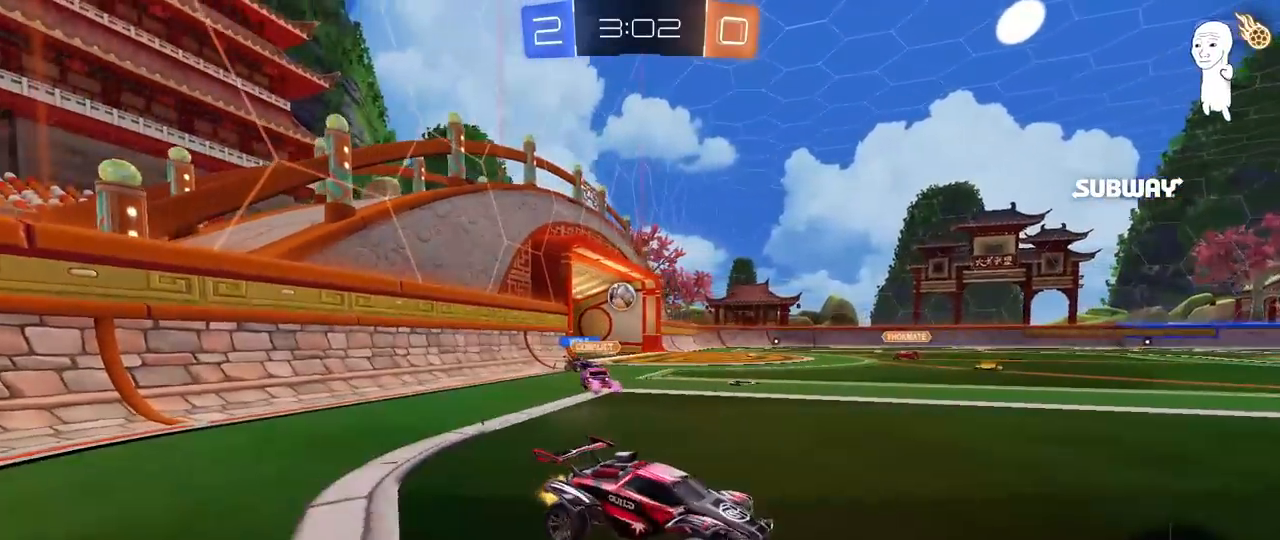
{"keys": ["d", "w"], "mouse": [], "mouse_move": "still", "events": [[33, "w", "up"], [133, "shift", "down"], [233, "w", "down"], [267, "shift", "up"]]}
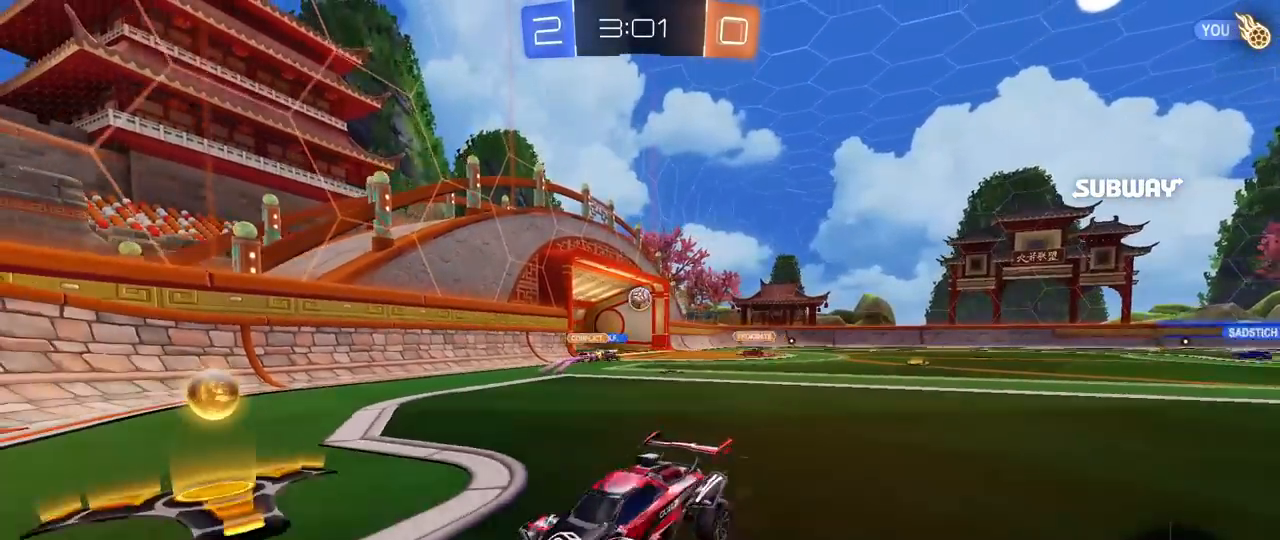
{"keys": ["d", "w"], "mouse": [], "mouse_move": "still", "events": [[200, "shift", "down"], [233, "shift", "up"]]}
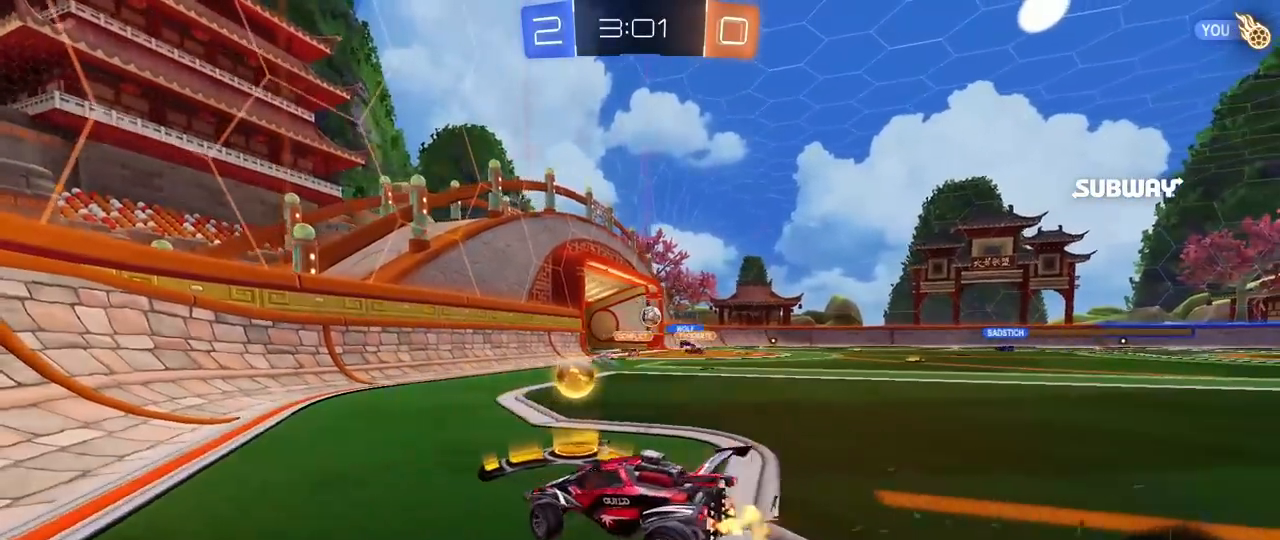
{"keys": ["w"], "mouse": ["left"], "mouse_move": "still", "events": [[67, "mouse_left", "down"], [400, "d", "up"]]}
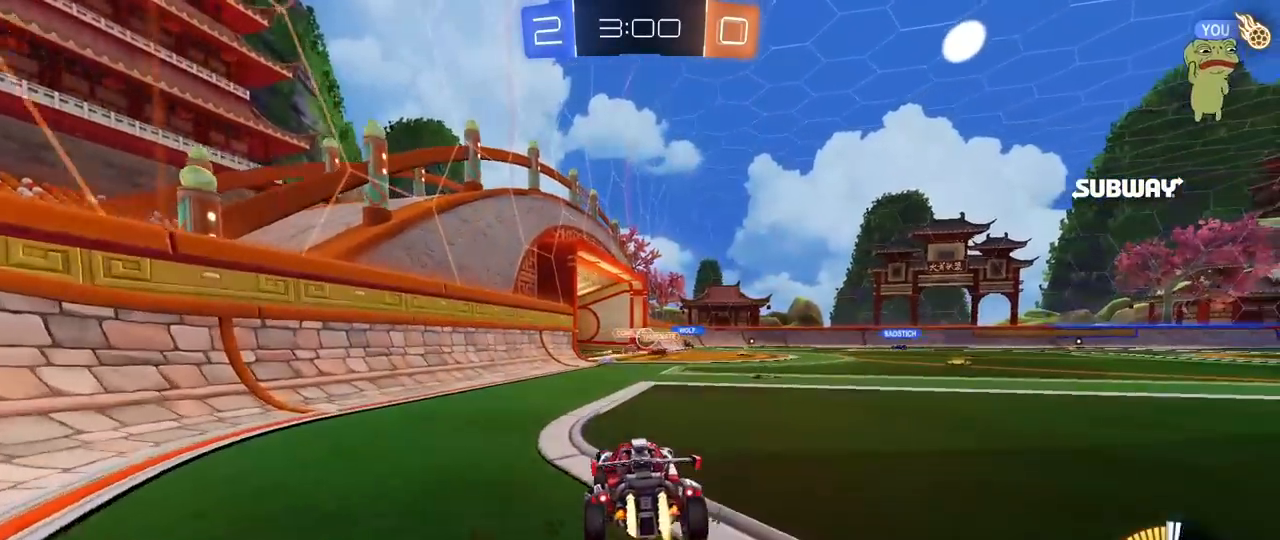
{"keys": ["d", "w"], "mouse": [], "mouse_move": "still", "events": [[83, "d", "down"], [133, "mouse_left", "up"], [317, "d", "up"], [500, "d", "down"]]}
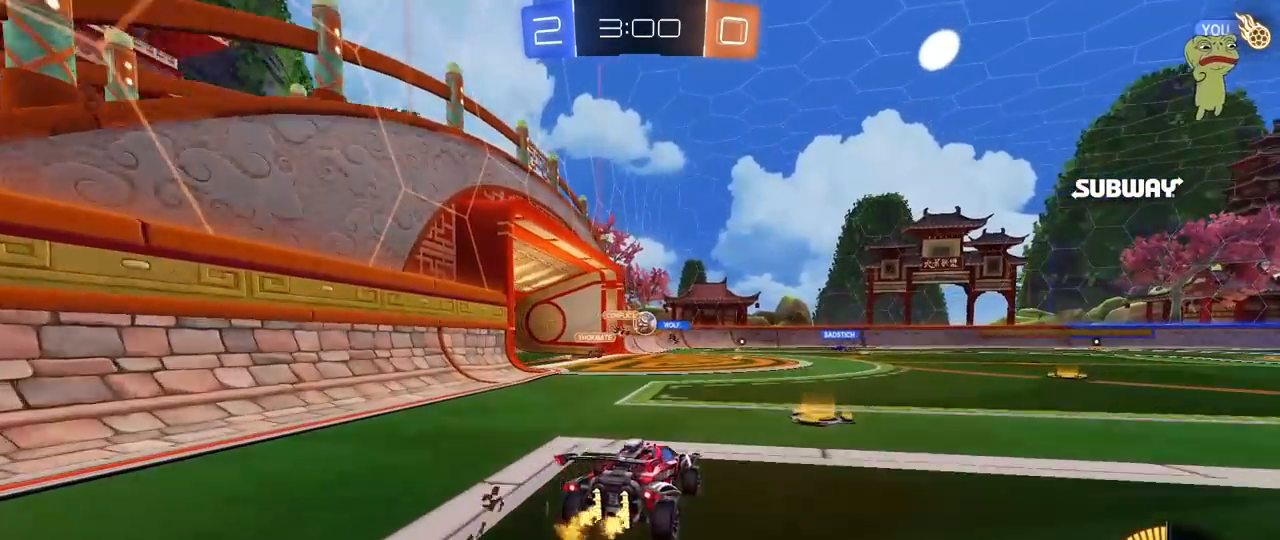
{"keys": ["s"], "mouse": [], "mouse_move": "up", "events": [[250, "d", "up"], [383, "w", "up"], [433, "s", "down"]]}
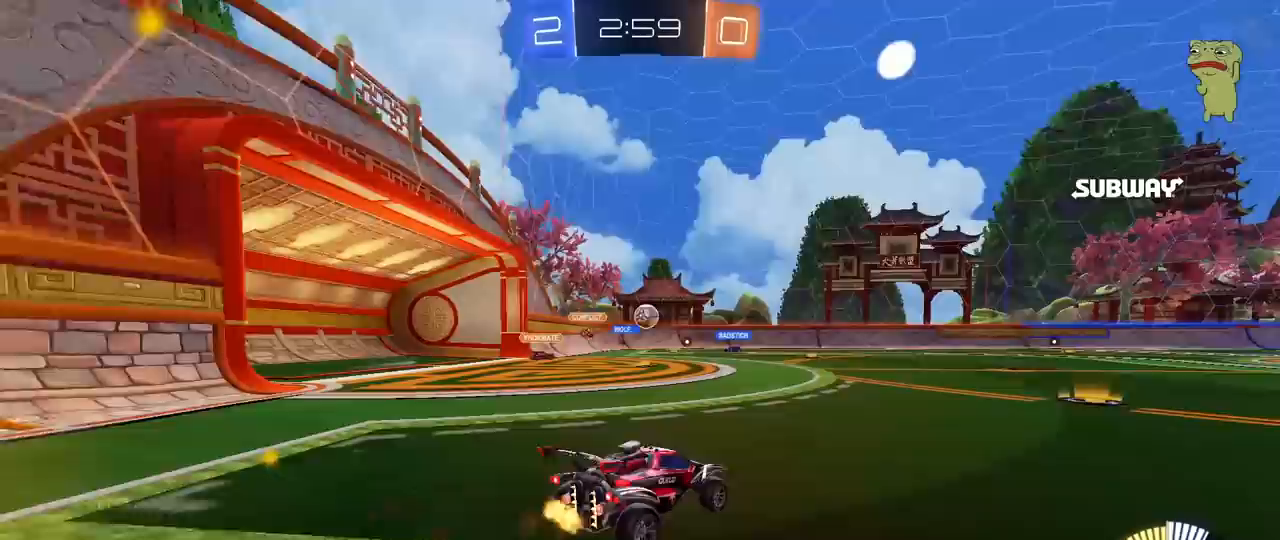
{"keys": ["a", "w"], "mouse": [], "mouse_move": "still", "events": [[33, "a", "down"], [67, "a", "up"], [67, "s", "up"], [217, "a", "down"], [217, "w", "down"], [400, "a", "up"], [450, "a", "down"]]}
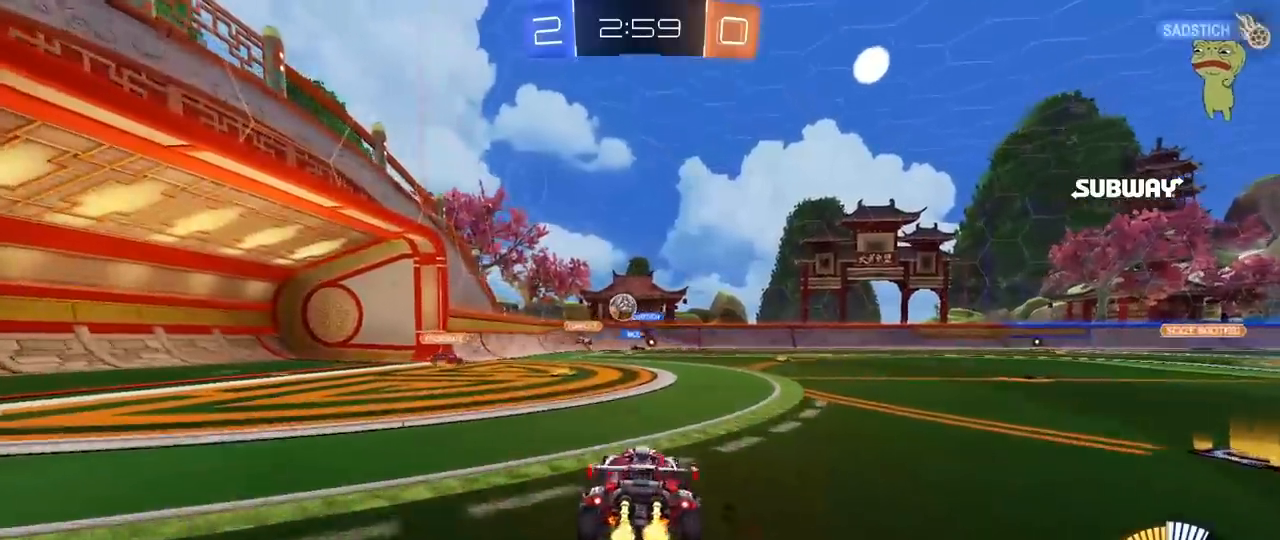
{"keys": ["d"], "mouse": [], "mouse_move": "still", "events": [[33, "shift", "down"], [83, "shift", "up"], [83, "w", "up"], [133, "w", "down"], [267, "w", "up"], [500, "a", "up"], [500, "d", "down"]]}
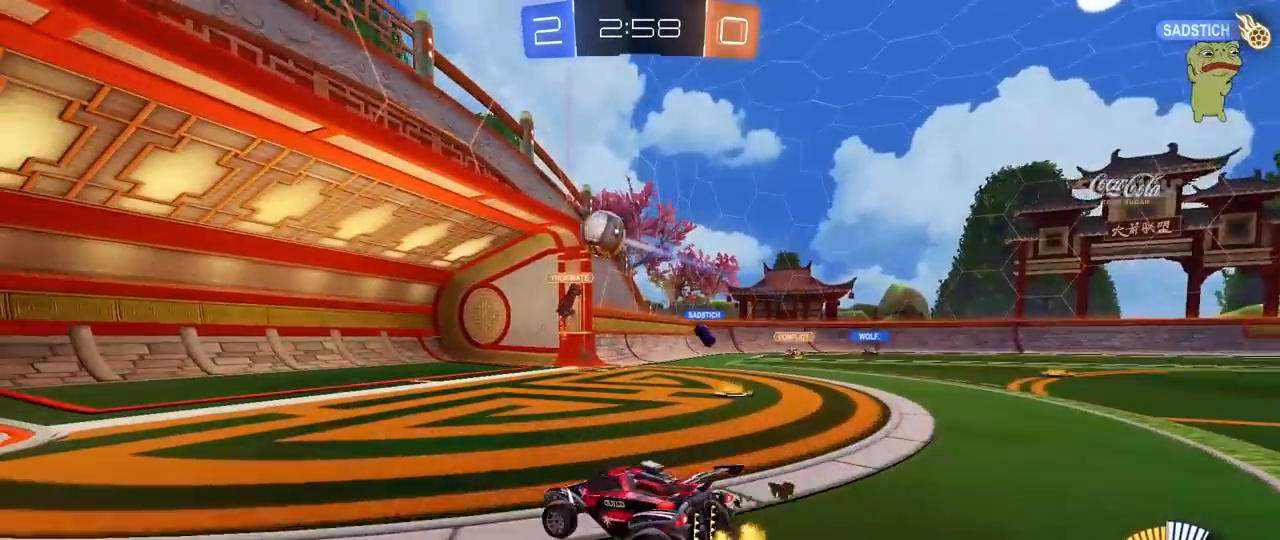
{"keys": ["d"], "mouse": ["left", "right"], "mouse_move": "down-left", "events": [[100, "d", "up"], [100, "w", "down"], [233, "d", "down"], [283, "a", "down"], [283, "d", "up"], [333, "mouse_left", "down"], [433, "a", "up"], [433, "d", "down"], [433, "w", "up"], [467, "mouse_right", "down"]]}
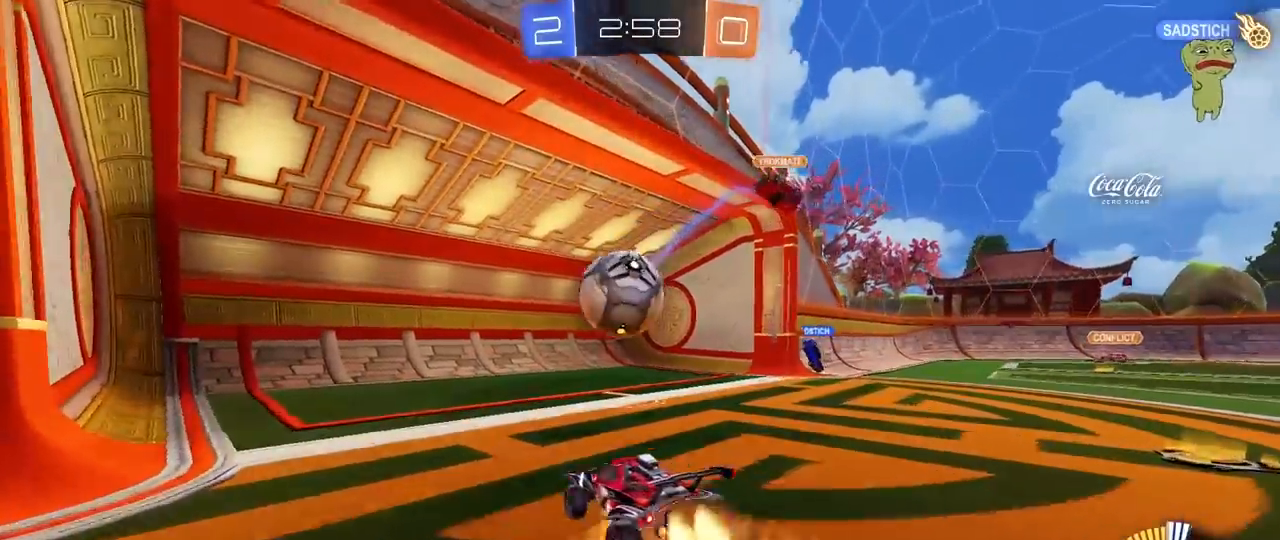
{"keys": ["d", "s", "shift"], "mouse": [], "mouse_move": "still", "events": [[17, "s", "down"], [117, "d", "up"], [117, "s", "up"], [167, "mouse_right", "up"], [217, "shift", "down"], [250, "mouse_right", "down"], [250, "w", "down"], [400, "s", "down"], [400, "w", "up"], [450, "d", "down"], [450, "mouse_left", "up"], [450, "mouse_right", "up"]]}
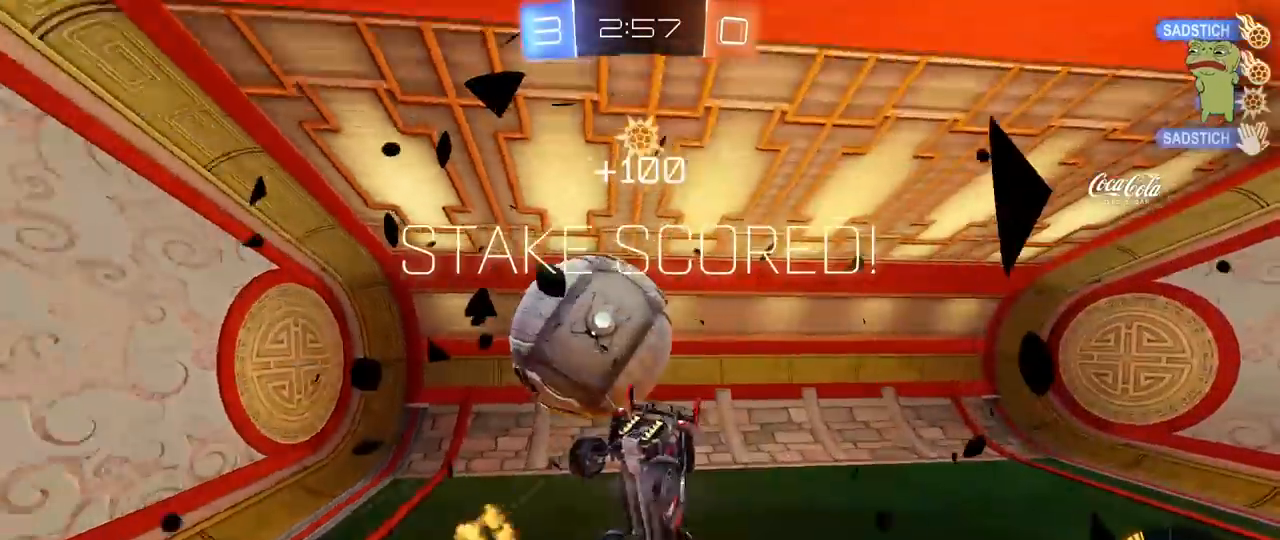
{"keys": ["a", "s", "shift"], "mouse": [], "mouse_move": "still", "events": [[133, "d", "up"], [183, "space", "down"], [233, "a", "down"], [317, "space", "up"]]}
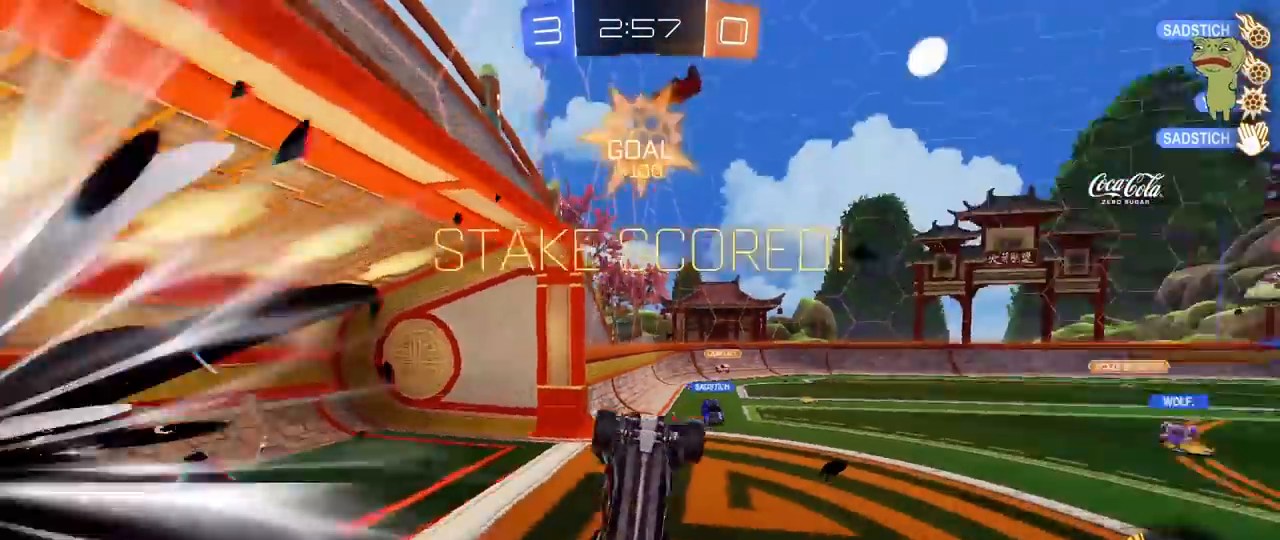
{"keys": ["a", "s", "shift"], "mouse": [], "mouse_move": "up-right", "events": [[150, "s", "up"], [333, "s", "down"]]}
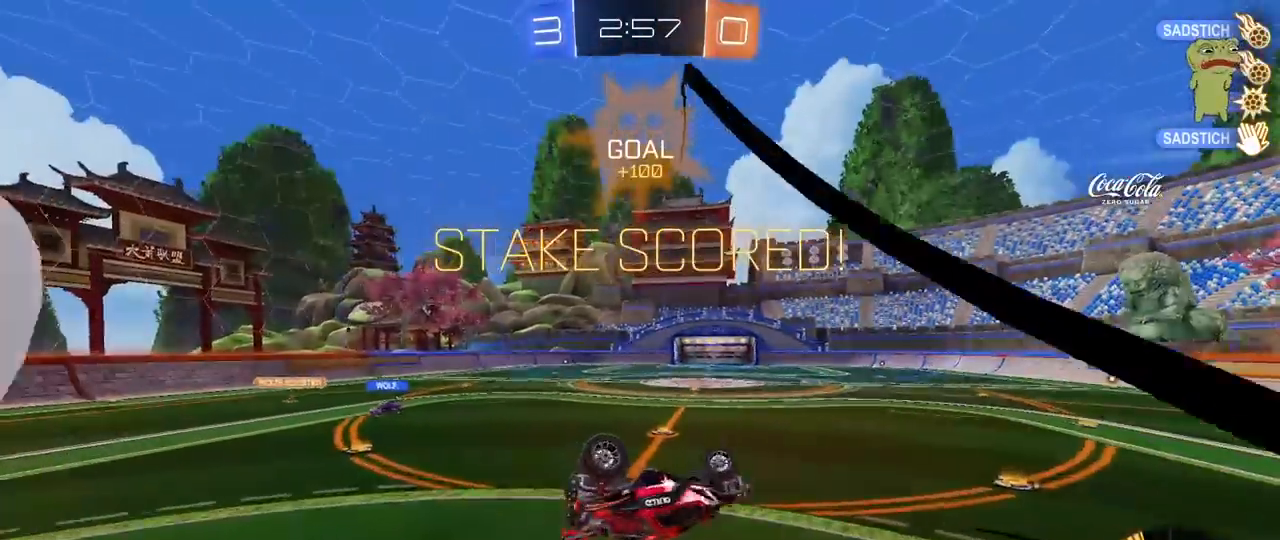
{"keys": ["a"], "mouse": ["left"], "mouse_move": "still", "events": [[17, "s", "up"], [217, "w", "down"], [300, "w", "up"], [350, "shift", "up"], [400, "mouse_left", "down"]]}
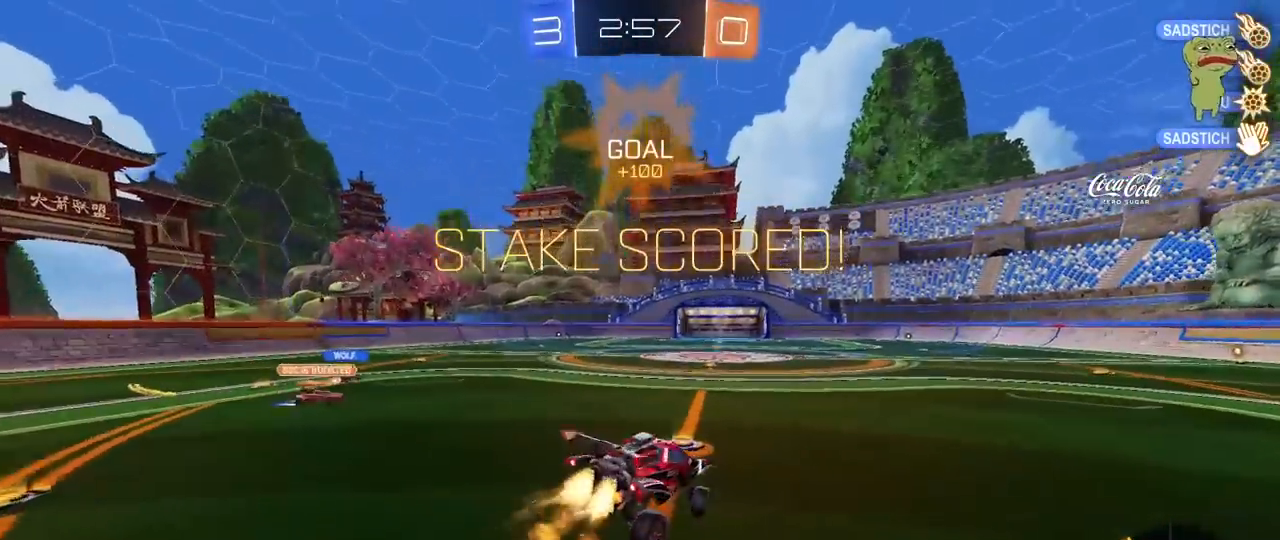
{"keys": [], "mouse": ["left"], "mouse_move": "still", "events": [[33, "a", "up"], [217, "a", "down"], [367, "mouse_right", "down"], [417, "a", "up"], [500, "mouse_right", "up"]]}
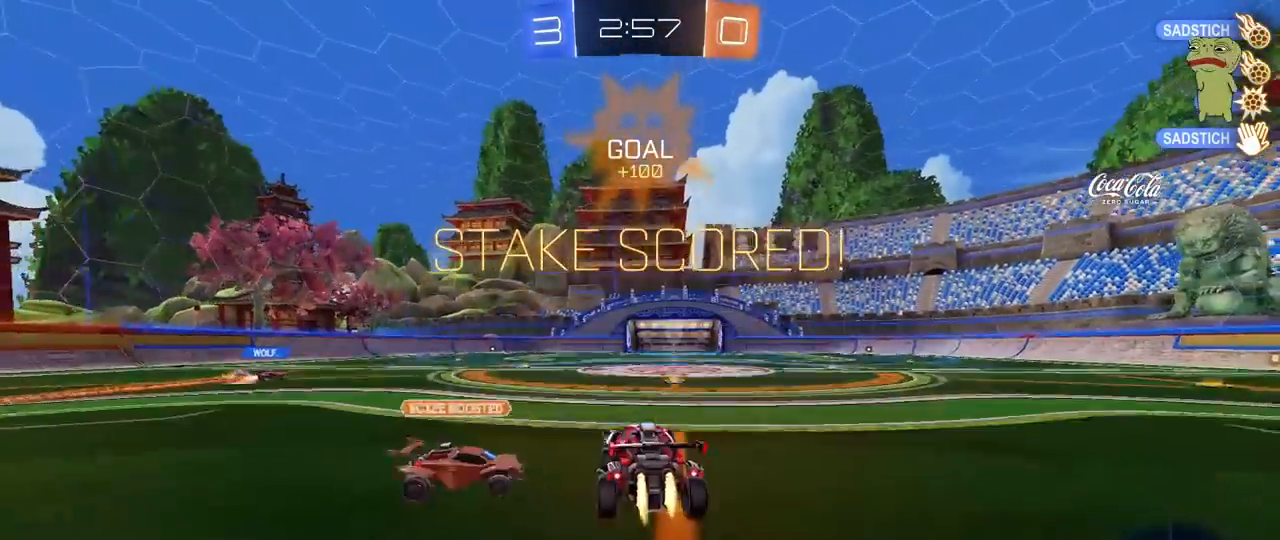
{"keys": ["d", "s", "shift"], "mouse": ["left"], "mouse_move": "still", "events": [[50, "d", "down"], [50, "shift", "down"], [50, "w", "down"], [100, "mouse_right", "down"], [150, "s", "down"], [200, "w", "up"], [383, "mouse_right", "up"]]}
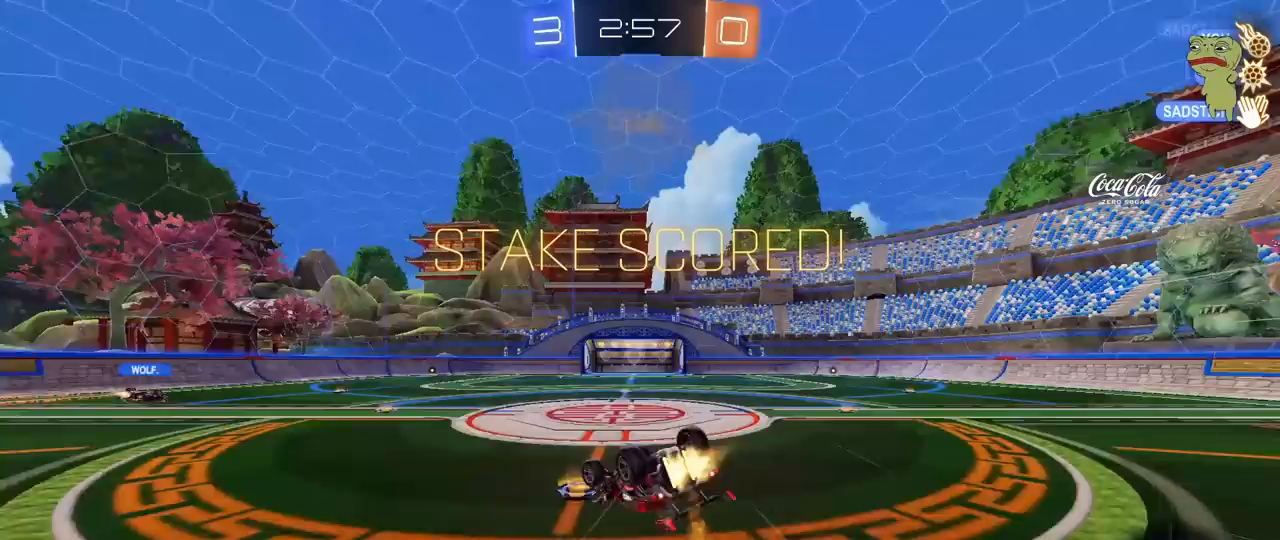
{"keys": [], "mouse": [], "mouse_move": "still", "events": [[67, "s", "up"], [167, "s", "down"], [450, "mouse_left", "up"], [450, "shift", "up"], [483, "d", "up"], [483, "s", "up"]]}
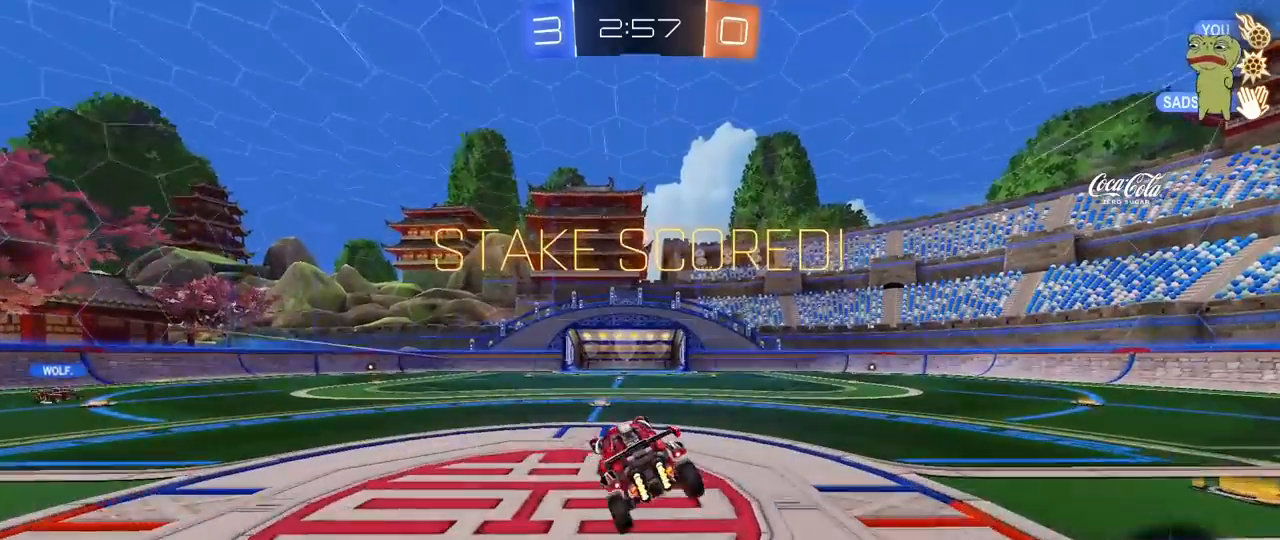
{"keys": [], "mouse": [], "mouse_move": "still", "events": [[317, "w", "down"], [367, "a", "down"], [417, "mouse_right", "down"], [500, "a", "up"], [500, "mouse_right", "up"], [500, "w", "up"]]}
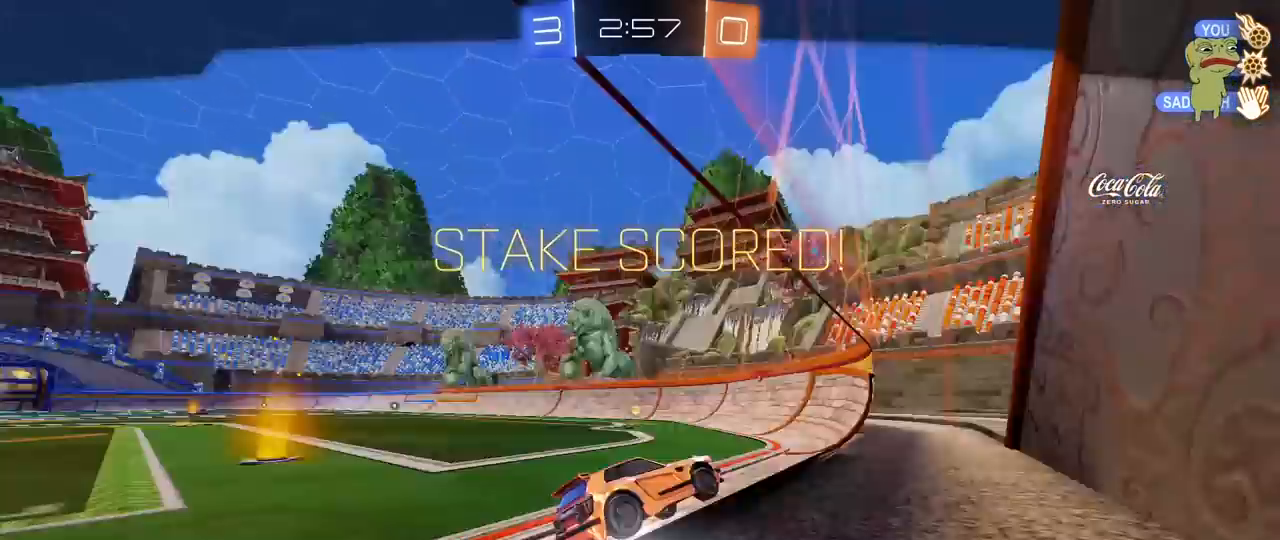
{"keys": [], "mouse": [], "mouse_move": "still", "events": [[50, "d", "down"], [50, "shift", "down"], [50, "w", "down"], [100, "mouse_left", "down"], [100, "mouse_right", "down"], [200, "s", "down"], [200, "w", "up"], [333, "mouse_left", "up"], [333, "mouse_right", "up"], [383, "shift", "up"], [433, "d", "up"], [433, "s", "up"]]}
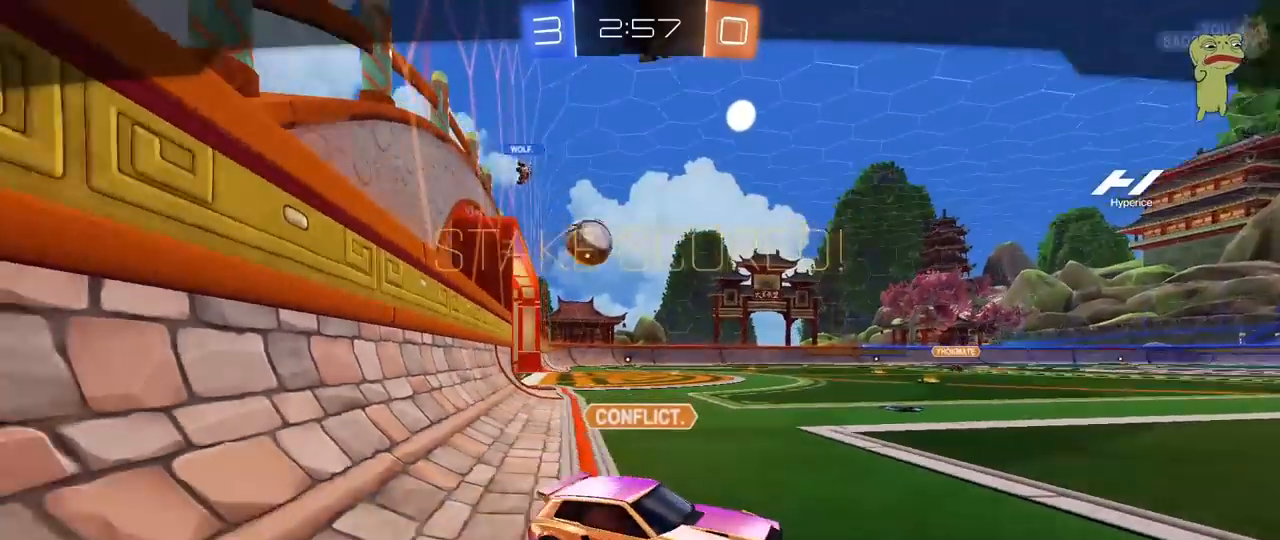
{"keys": [], "mouse": ["right"], "mouse_move": "still", "events": [[17, "mouse_right", "down"], [200, "mouse_right", "up"], [400, "mouse_right", "down"]]}
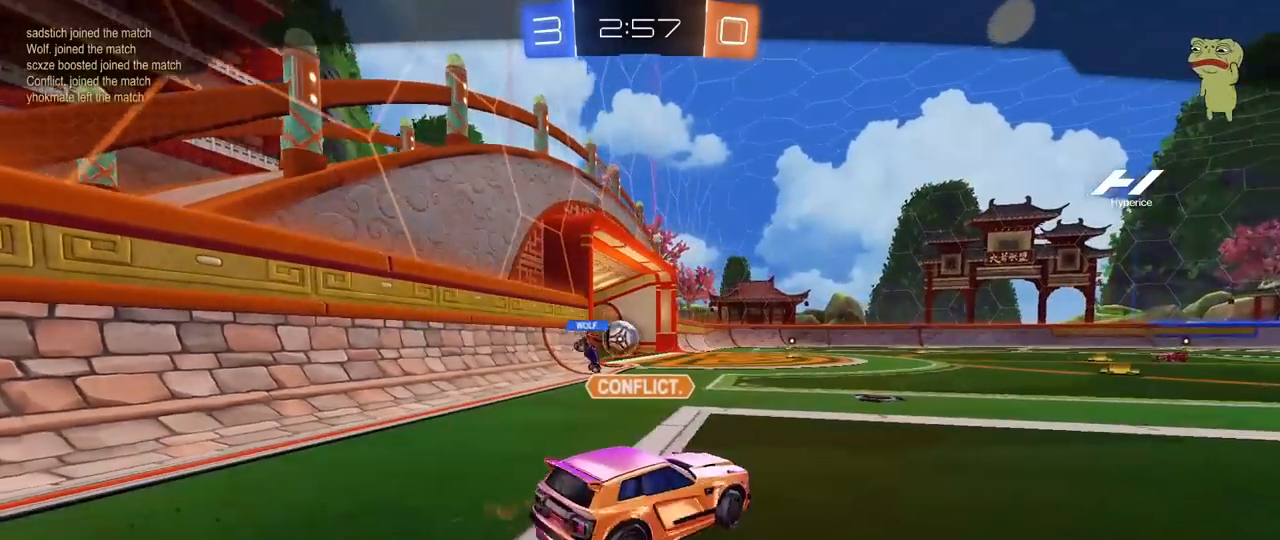
{"keys": [], "mouse": [], "mouse_move": "still", "events": [[183, "mouse_right", "up"]]}